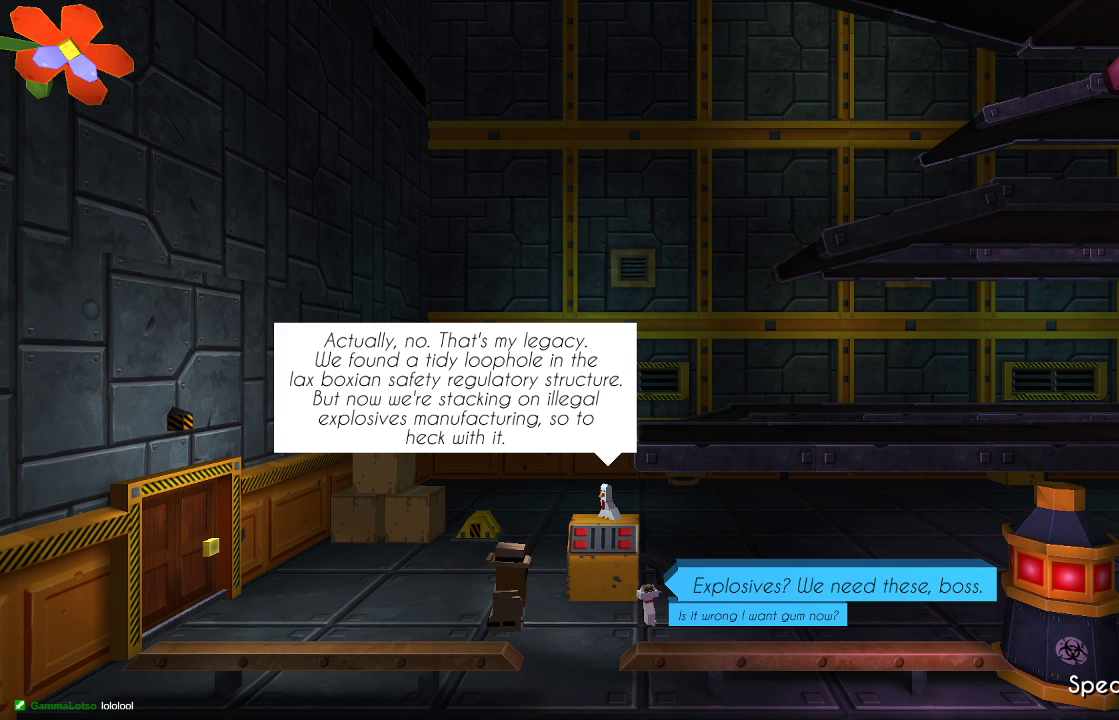
Gameplay with a controller (PlayStation layout); each line is a JSON object with the inputs held at the frame after it. "events" lists button and stick changes between this image and that frame as [ms after this image, input, new state], when the widget could be followed in between. Not read: R1.
{"buttons": [], "left_stick": "center", "right_stick": "center", "events": [[67, "left_stick", "down"], [233, "left_stick", "center"]]}
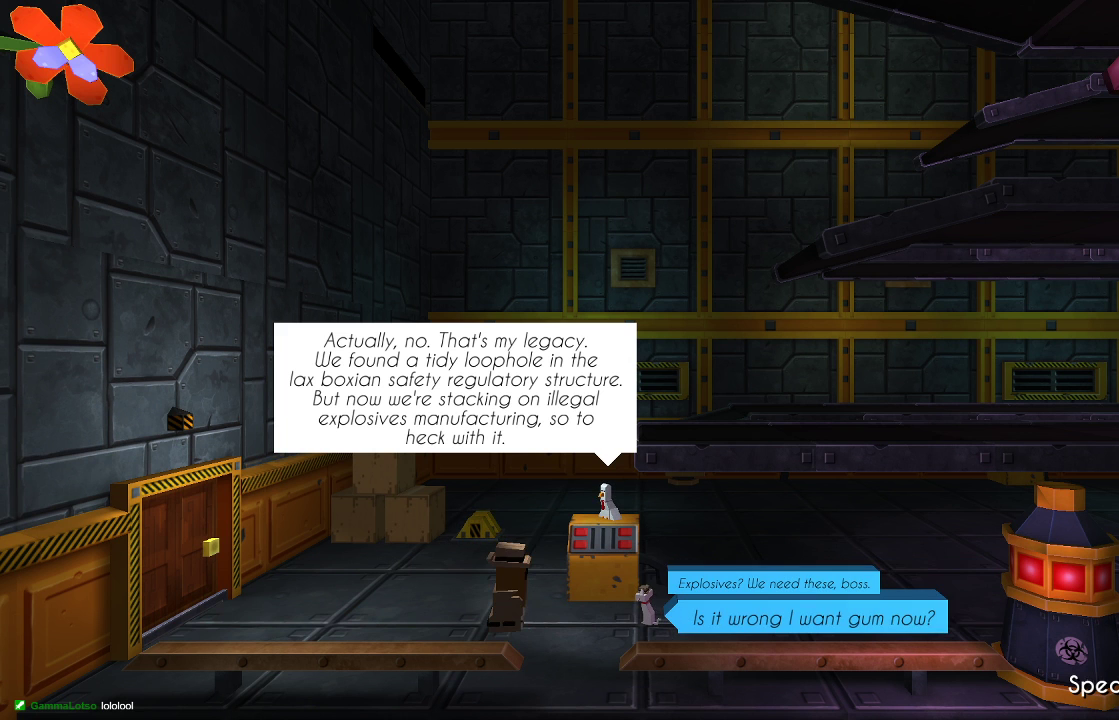
{"buttons": [], "left_stick": "center", "right_stick": "center", "events": []}
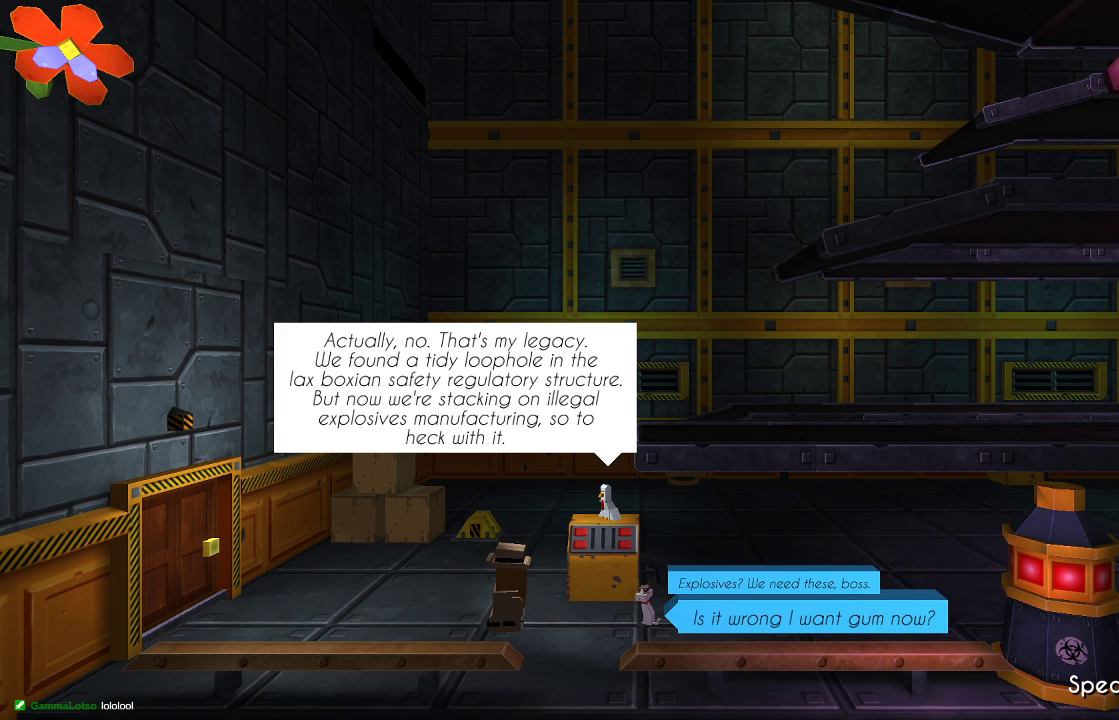
{"buttons": ["CROSS"], "left_stick": "center", "right_stick": "center", "events": [[400, "CROSS", "down"]]}
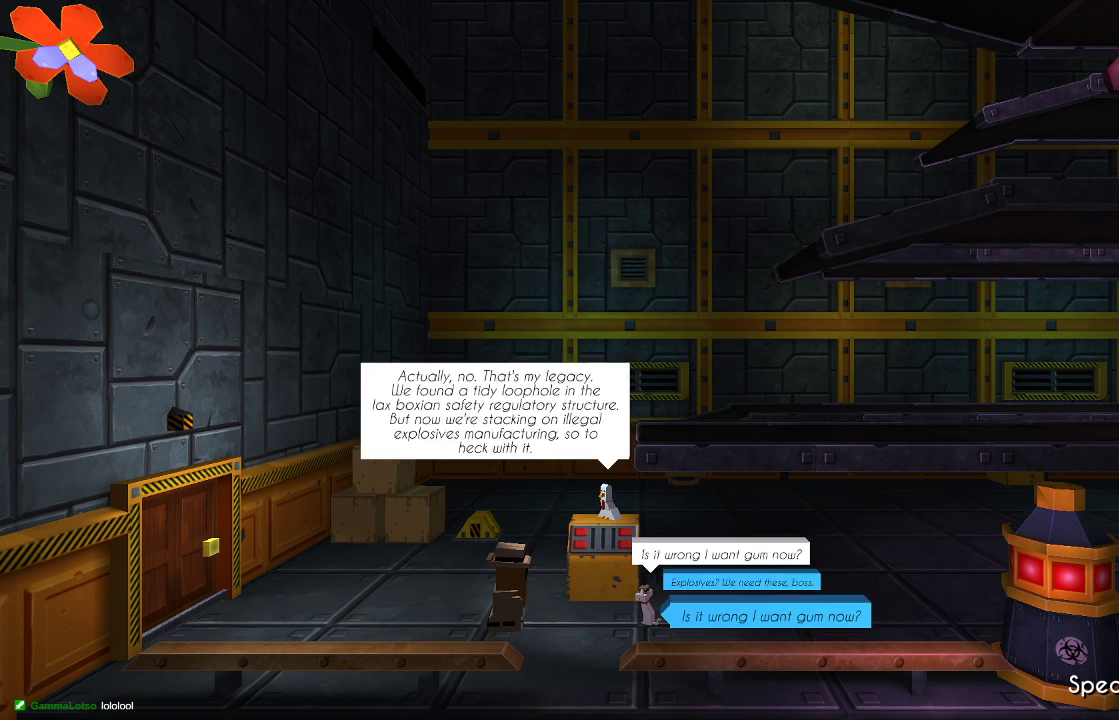
{"buttons": [], "left_stick": "center", "right_stick": "center", "events": [[33, "CROSS", "up"]]}
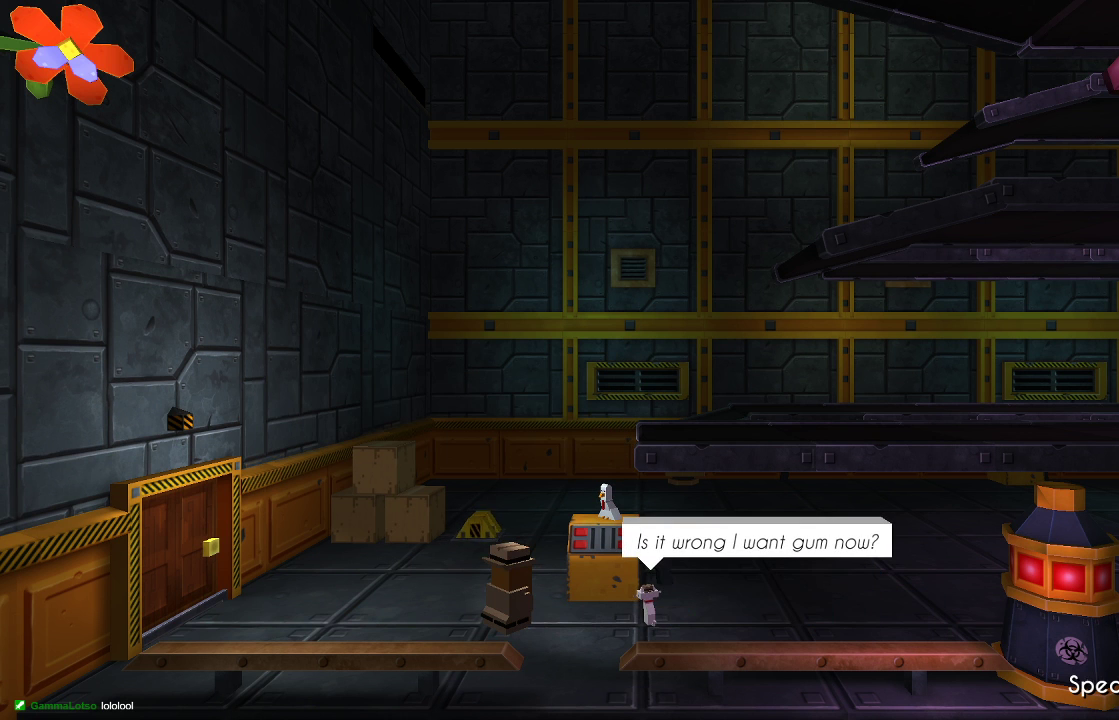
{"buttons": [], "left_stick": "center", "right_stick": "center", "events": []}
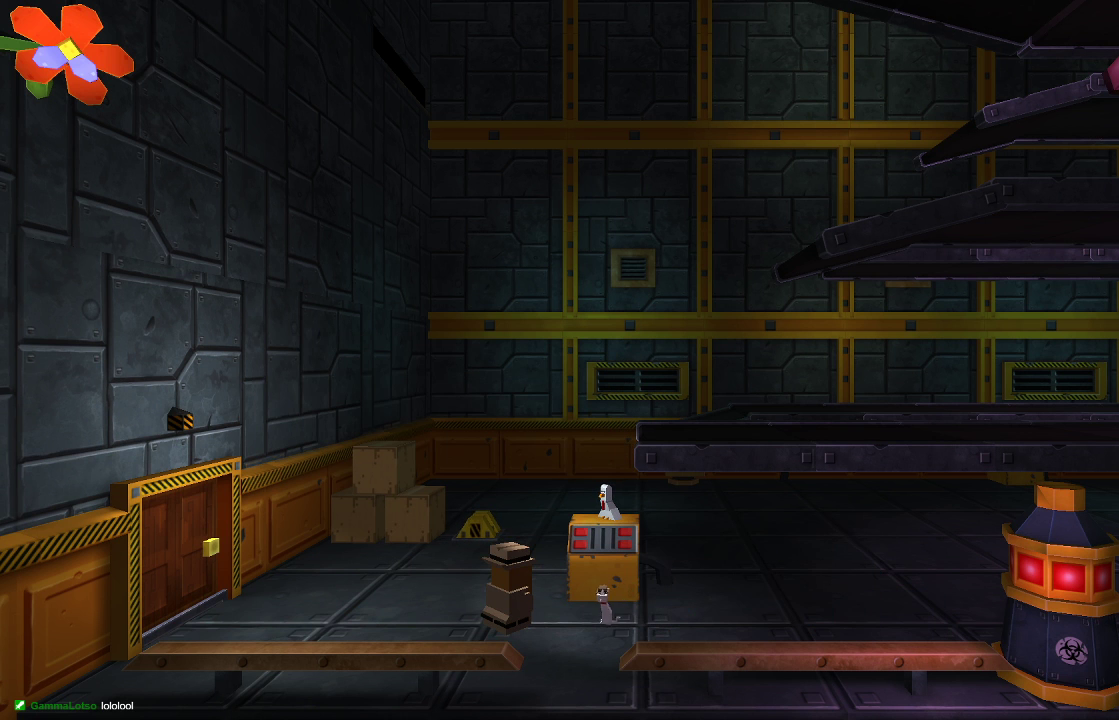
{"buttons": [], "left_stick": "right", "right_stick": "center", "events": [[467, "left_stick", "right"]]}
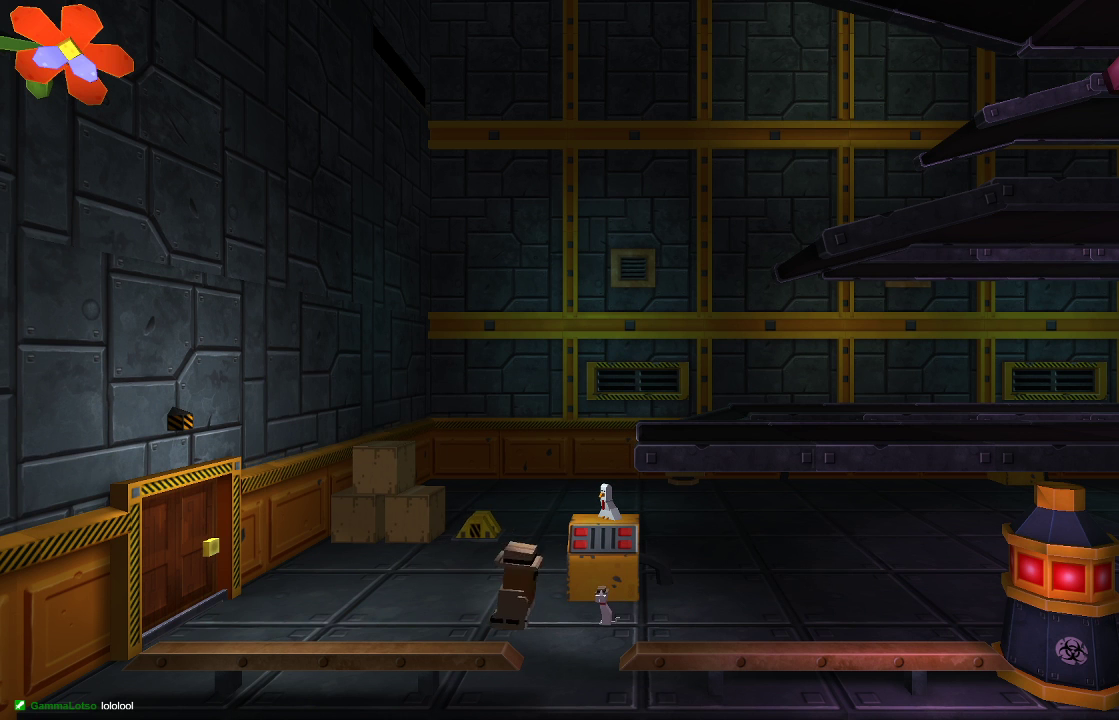
{"buttons": [], "left_stick": "right", "right_stick": "center", "events": [[333, "left_stick", "center"], [500, "left_stick", "right"]]}
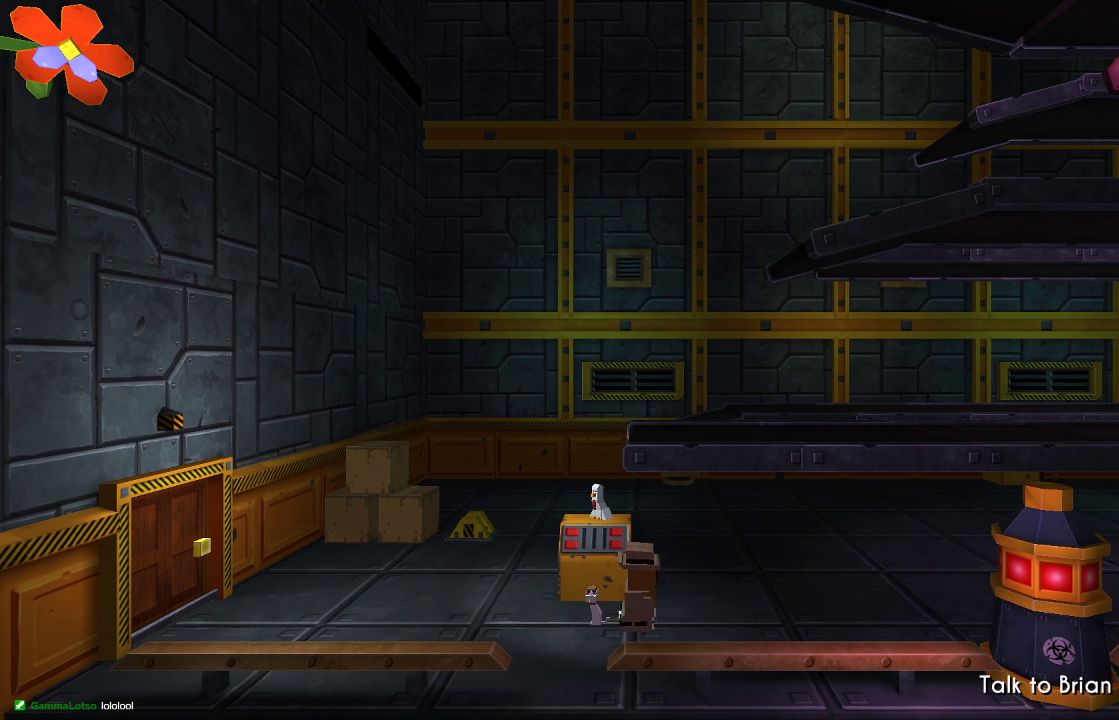
{"buttons": [], "left_stick": "right", "right_stick": "center", "events": []}
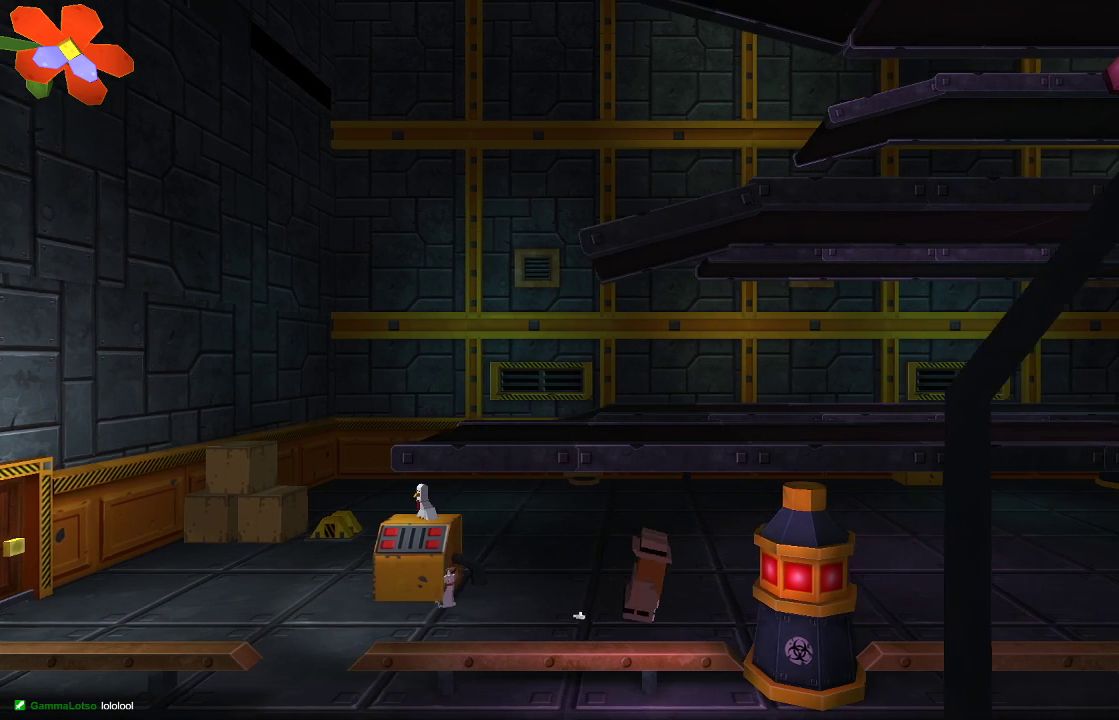
{"buttons": [], "left_stick": "right", "right_stick": "center", "events": []}
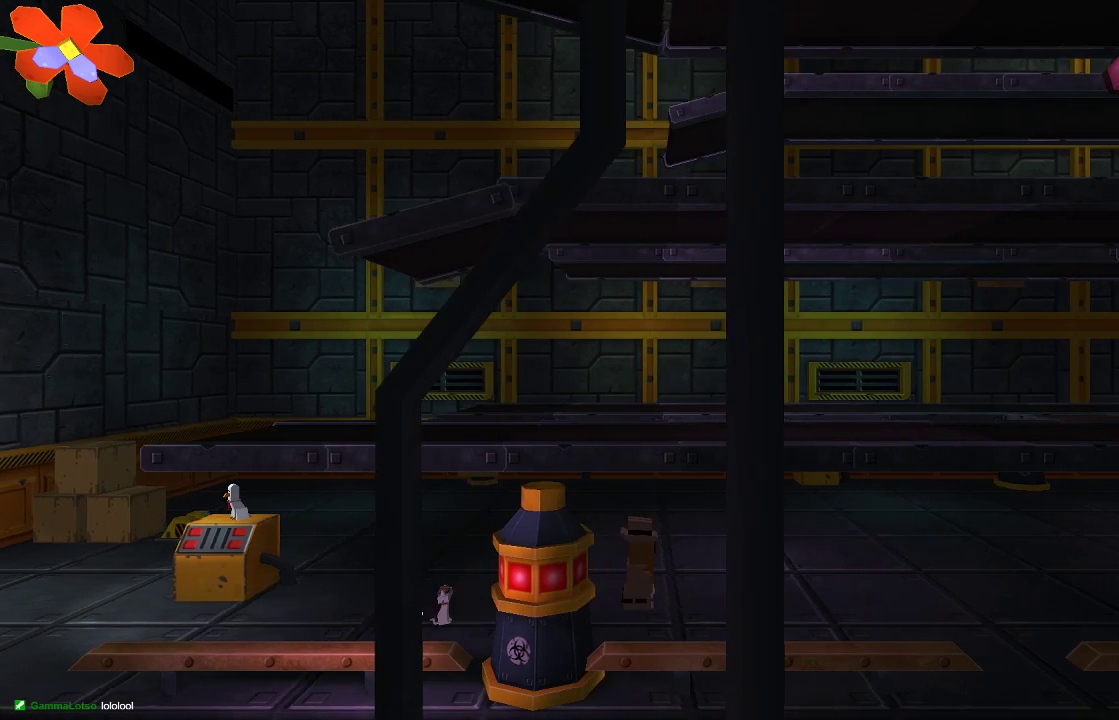
{"buttons": [], "left_stick": "right", "right_stick": "center", "events": []}
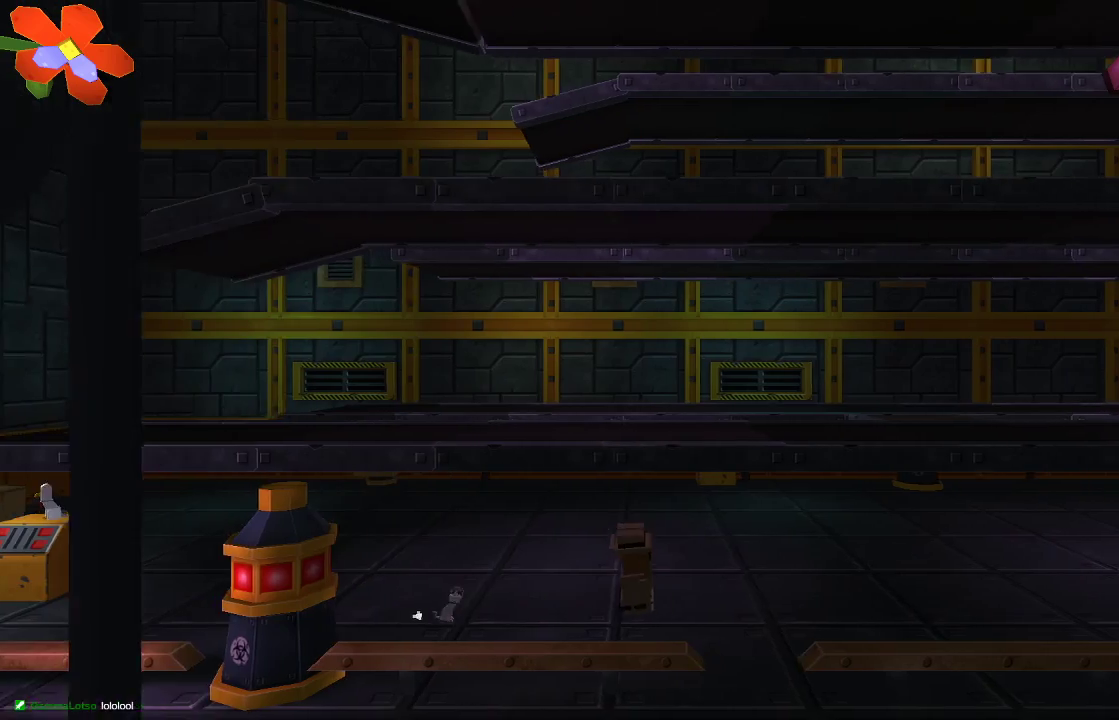
{"buttons": [], "left_stick": "right", "right_stick": "center", "events": [[267, "CROSS", "down"], [367, "CROSS", "up"]]}
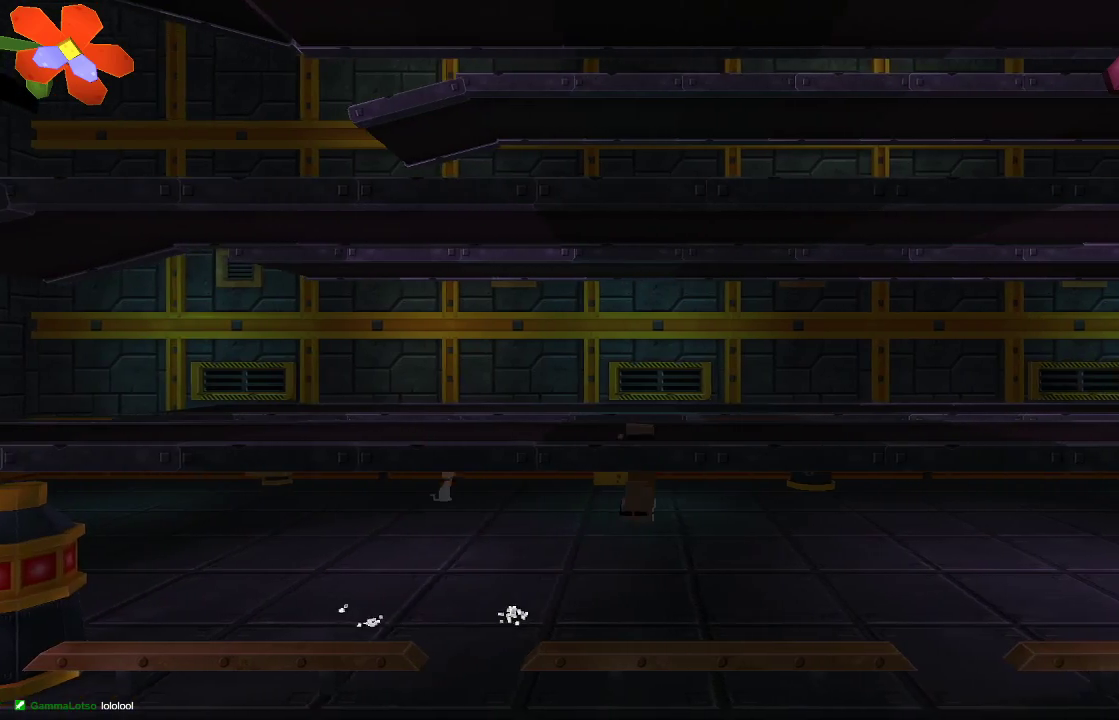
{"buttons": ["CROSS"], "left_stick": "right", "right_stick": "center", "events": [[133, "CROSS", "down"], [267, "CROSS", "up"], [467, "CROSS", "down"]]}
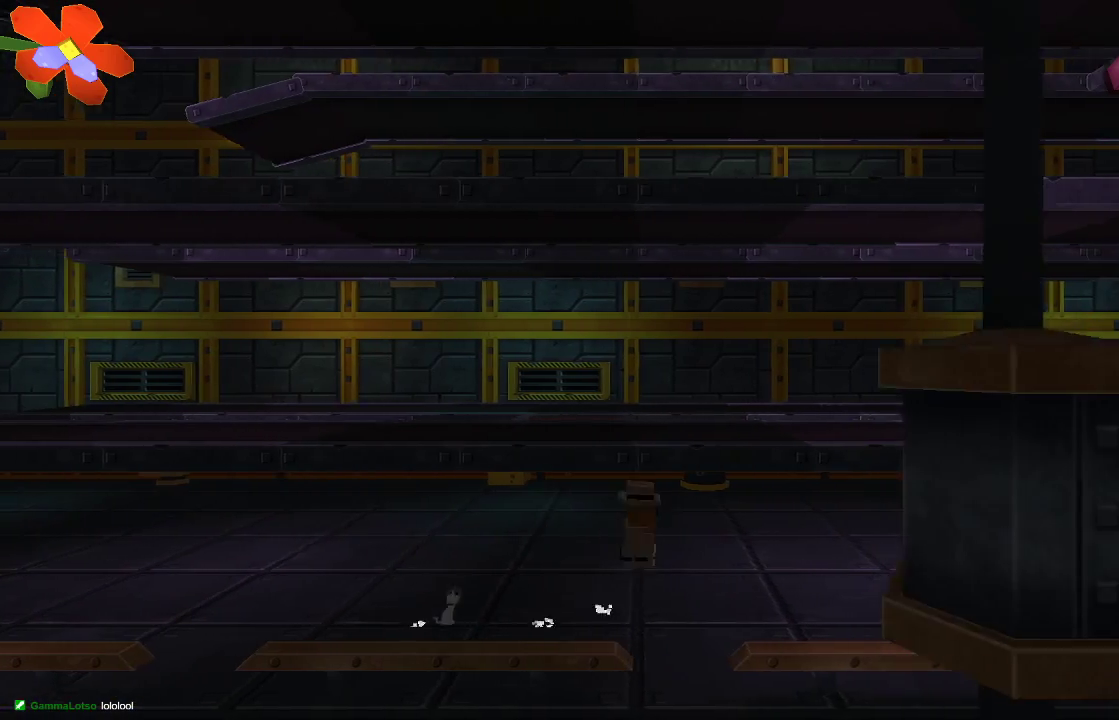
{"buttons": [], "left_stick": "right", "right_stick": "center", "events": [[100, "CROSS", "up"]]}
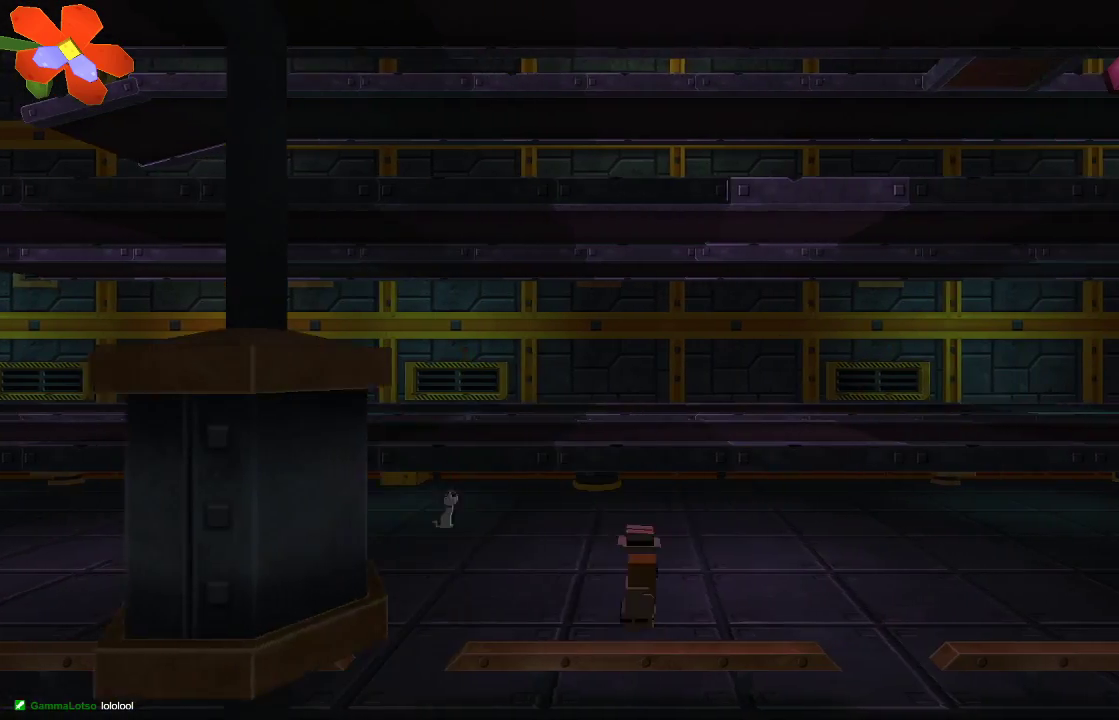
{"buttons": [], "left_stick": "right", "right_stick": "center", "events": [[200, "CROSS", "down"], [433, "CROSS", "up"]]}
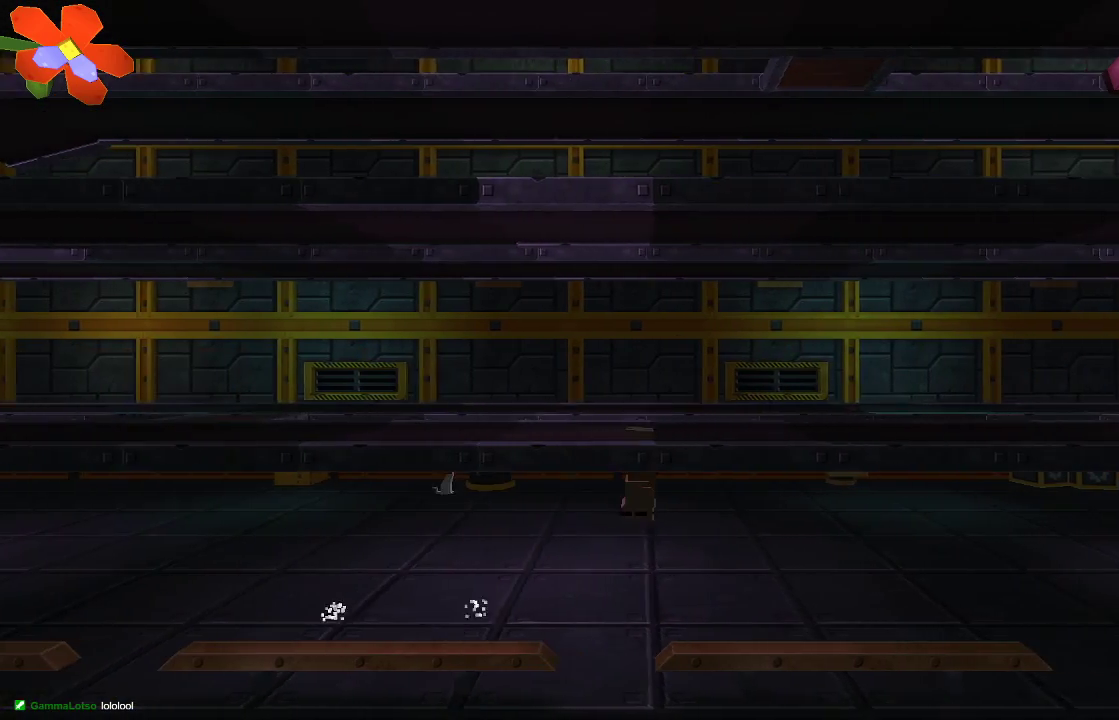
{"buttons": ["CROSS"], "left_stick": "right", "right_stick": "center", "events": [[367, "CROSS", "down"]]}
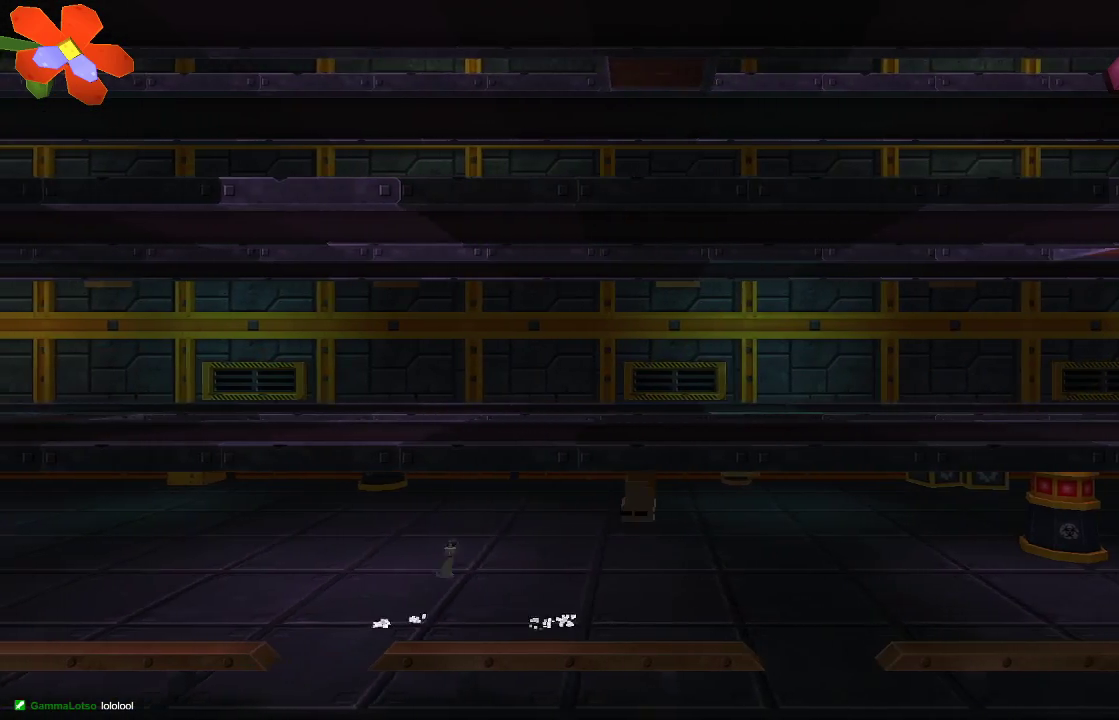
{"buttons": [], "left_stick": "right", "right_stick": "center", "events": [[67, "CROSS", "up"]]}
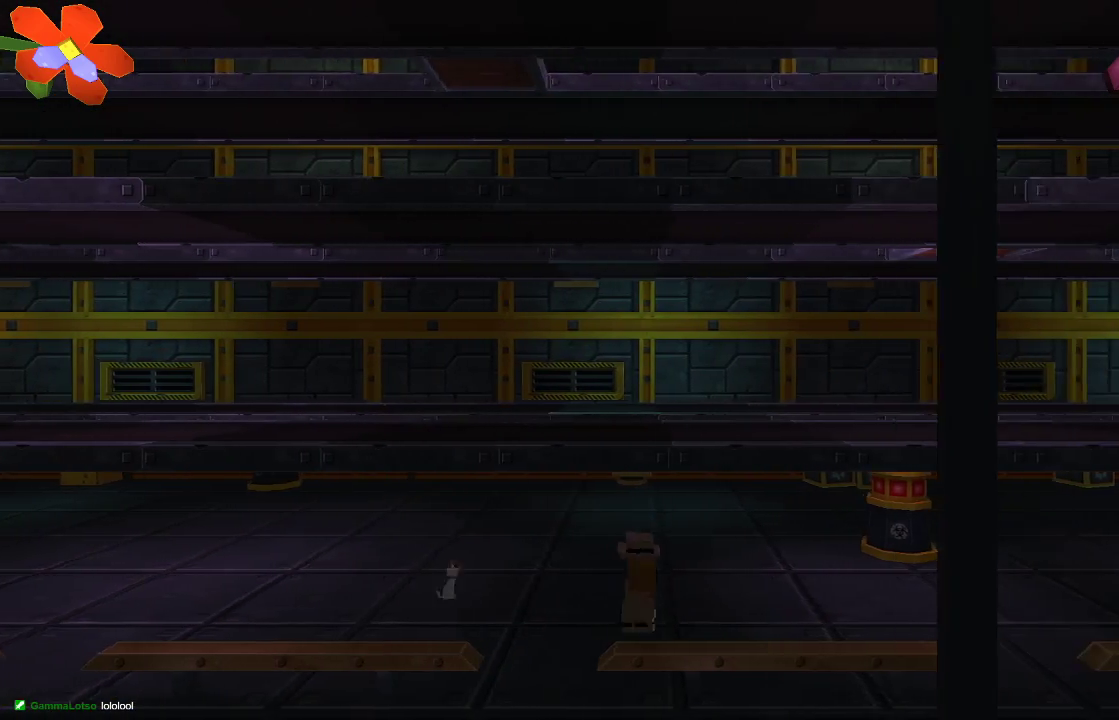
{"buttons": [], "left_stick": "right", "right_stick": "center", "events": [[133, "CROSS", "down"], [233, "CROSS", "up"]]}
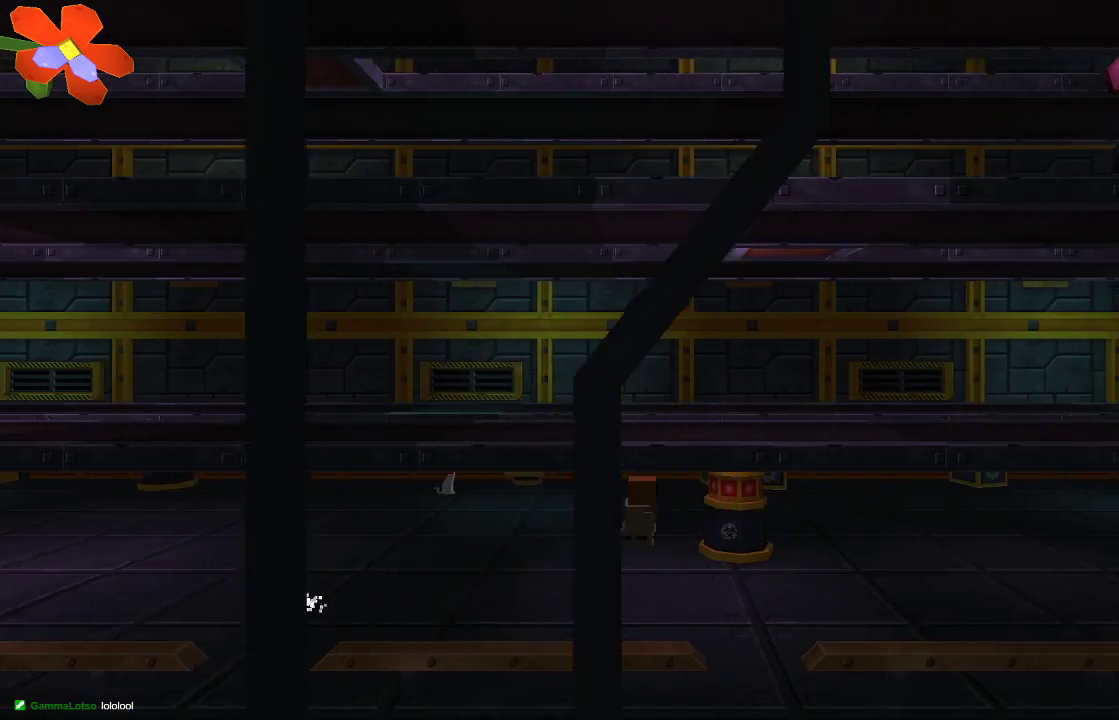
{"buttons": [], "left_stick": "right", "right_stick": "center", "events": [[367, "CROSS", "down"], [467, "CROSS", "up"]]}
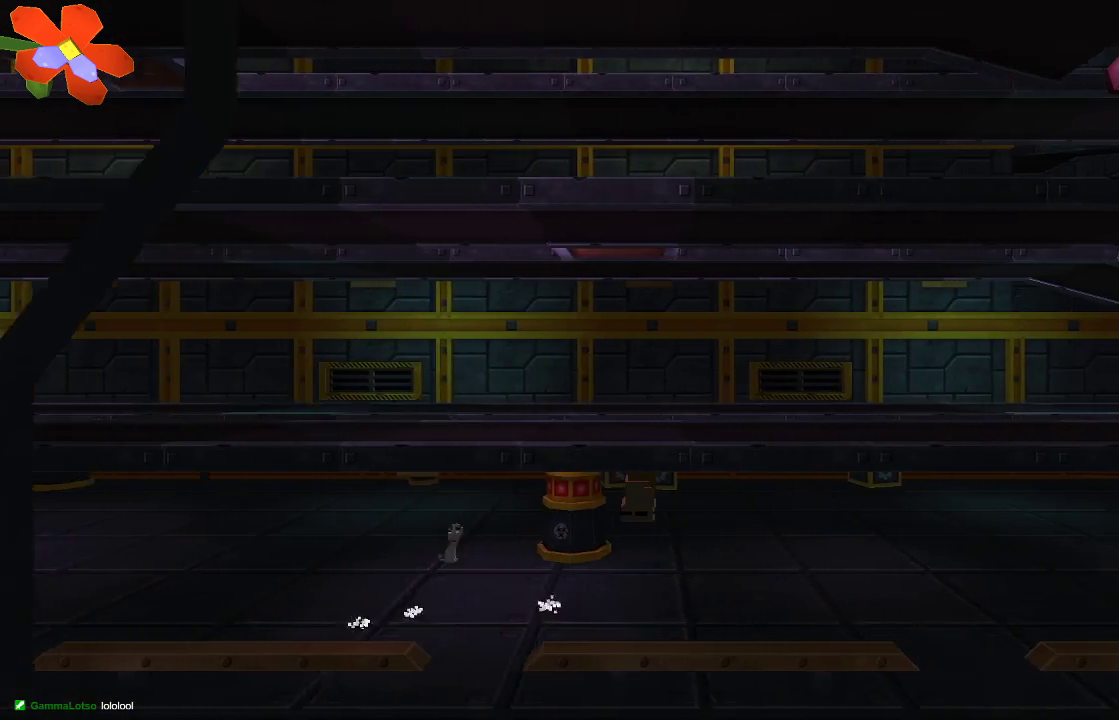
{"buttons": ["CROSS"], "left_stick": "right", "right_stick": "center", "events": [[467, "CROSS", "down"]]}
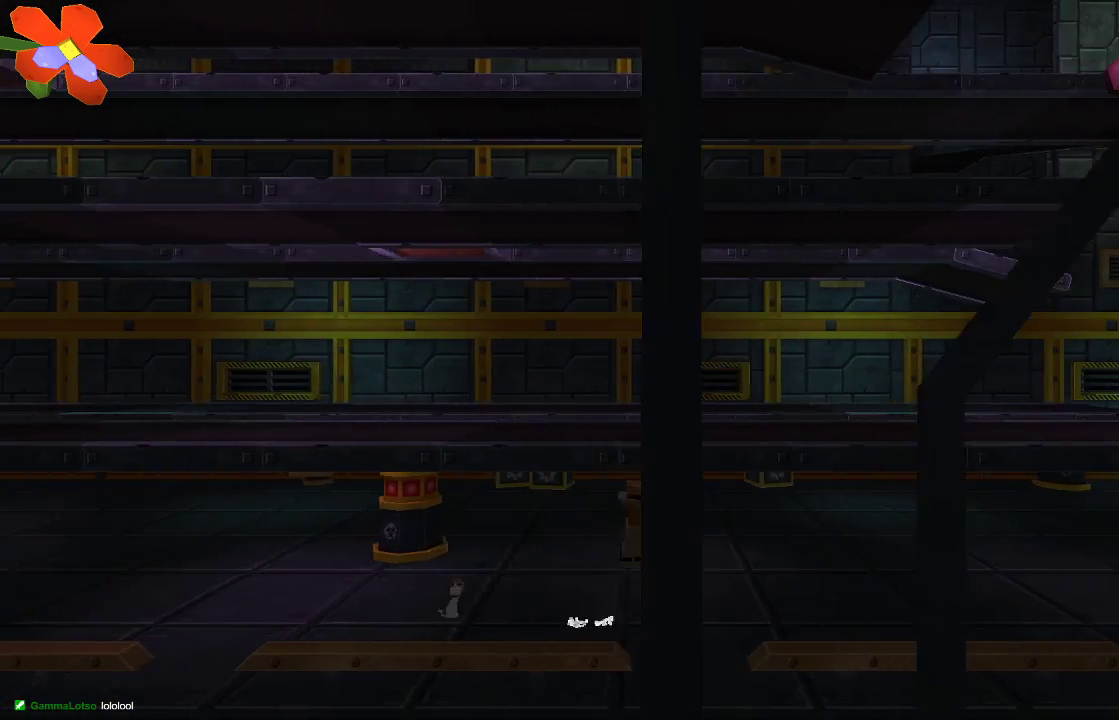
{"buttons": ["CROSS"], "left_stick": "right", "right_stick": "center", "events": [[100, "CROSS", "up"], [500, "CROSS", "down"]]}
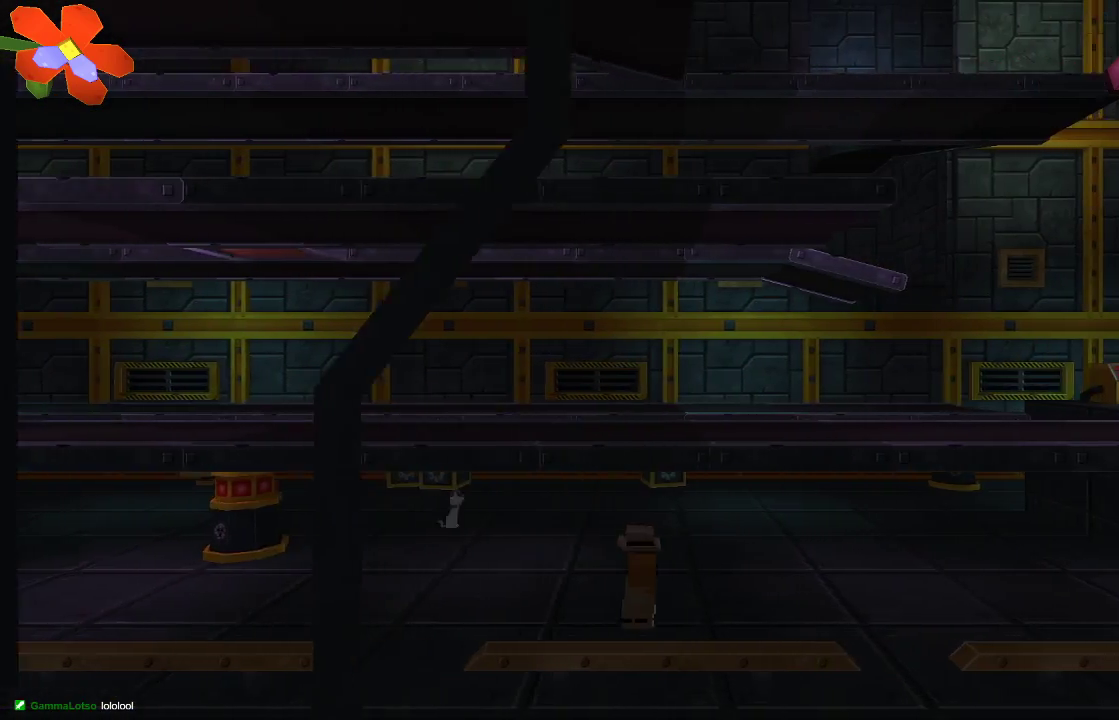
{"buttons": [], "left_stick": "right", "right_stick": "center", "events": [[100, "CROSS", "up"], [200, "CROSS", "down"], [267, "CROSS", "up"], [367, "CROSS", "down"], [467, "CROSS", "up"]]}
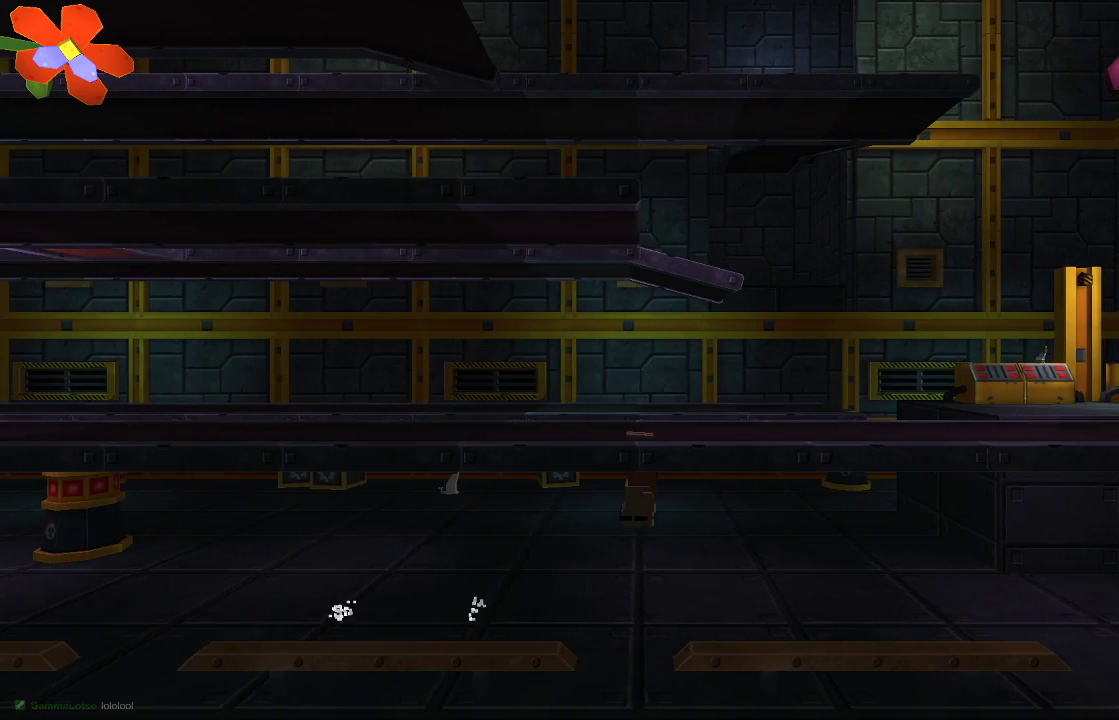
{"buttons": ["CROSS"], "left_stick": "right", "right_stick": "center", "events": [[67, "CROSS", "down"], [133, "CROSS", "up"], [267, "CROSS", "down"], [333, "CROSS", "up"], [433, "CROSS", "down"]]}
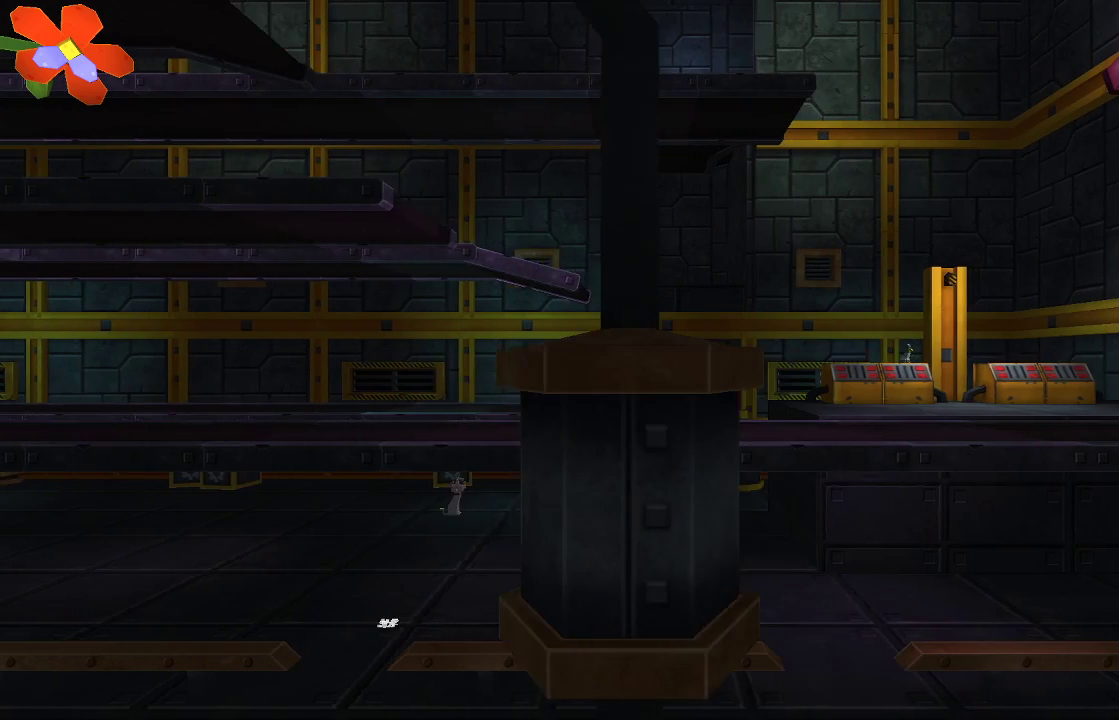
{"buttons": [], "left_stick": "right", "right_stick": "center", "events": [[33, "CROSS", "up"], [367, "CROSS", "down"], [500, "CROSS", "up"]]}
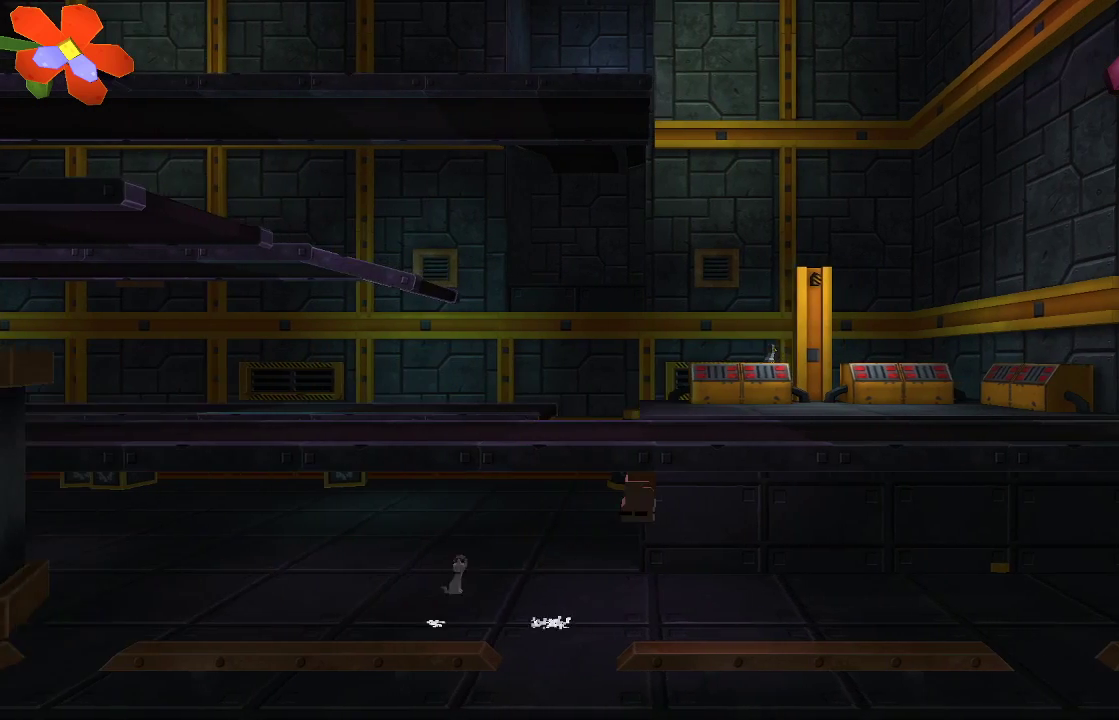
{"buttons": ["CROSS"], "left_stick": "right", "right_stick": "center", "events": [[67, "CROSS", "down"], [167, "CROSS", "up"], [500, "CROSS", "down"]]}
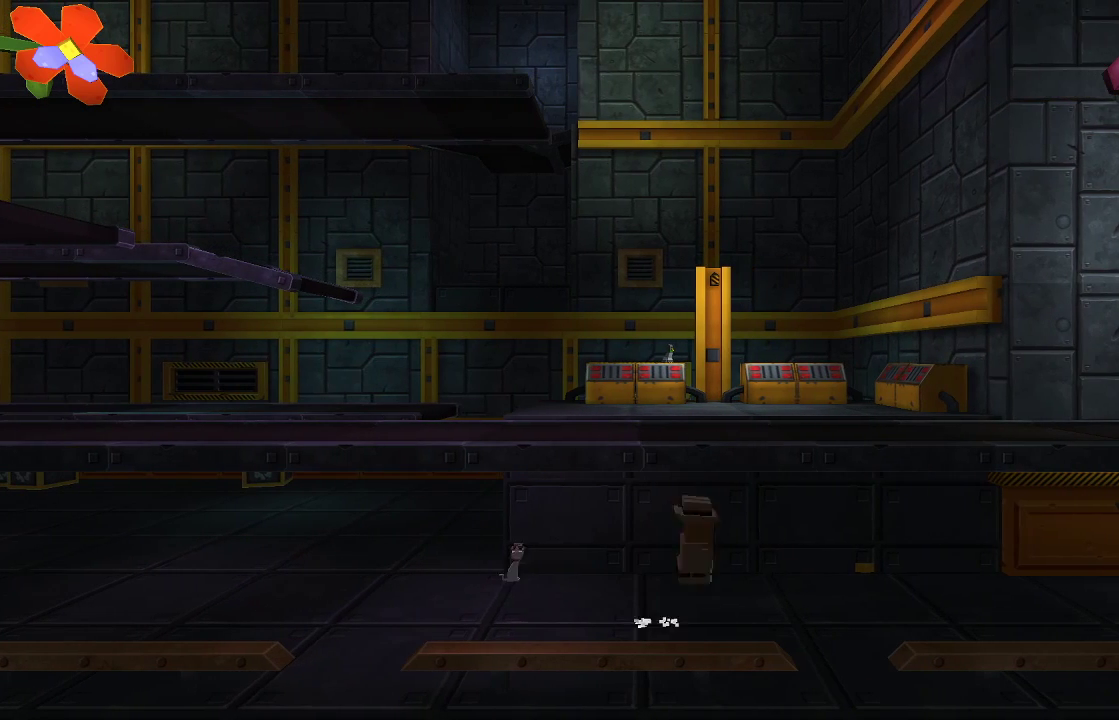
{"buttons": [], "left_stick": "right", "right_stick": "center", "events": [[133, "CROSS", "up"], [167, "CROSS", "down"], [300, "CROSS", "up"]]}
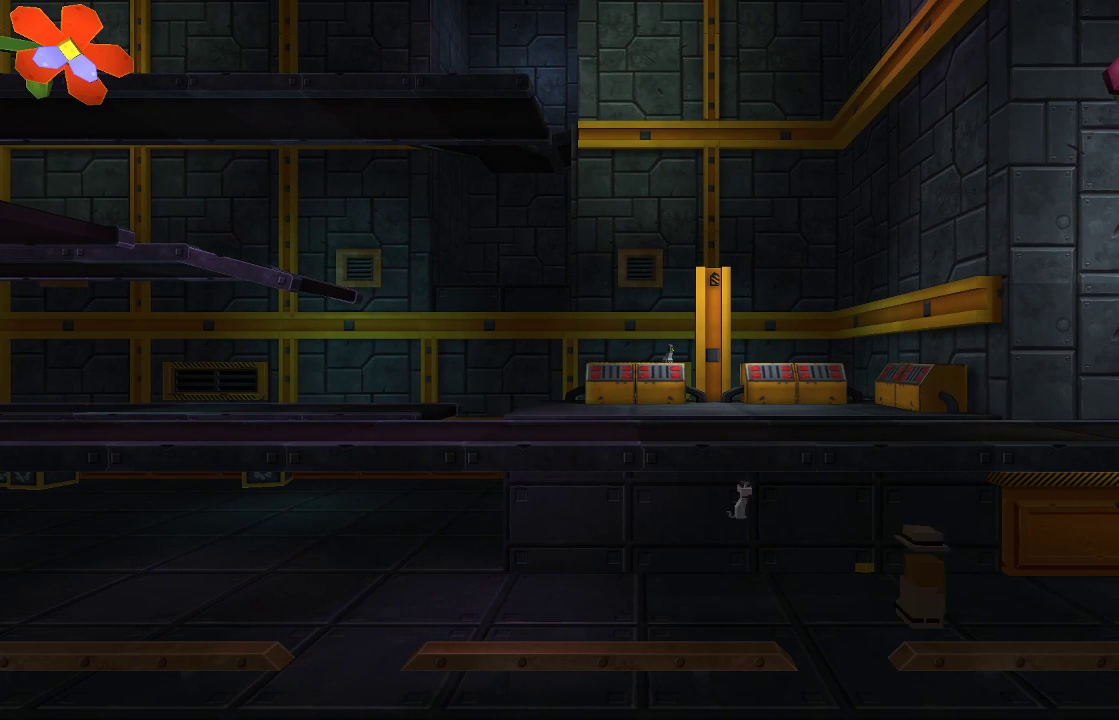
{"buttons": [], "left_stick": "right", "right_stick": "center", "events": []}
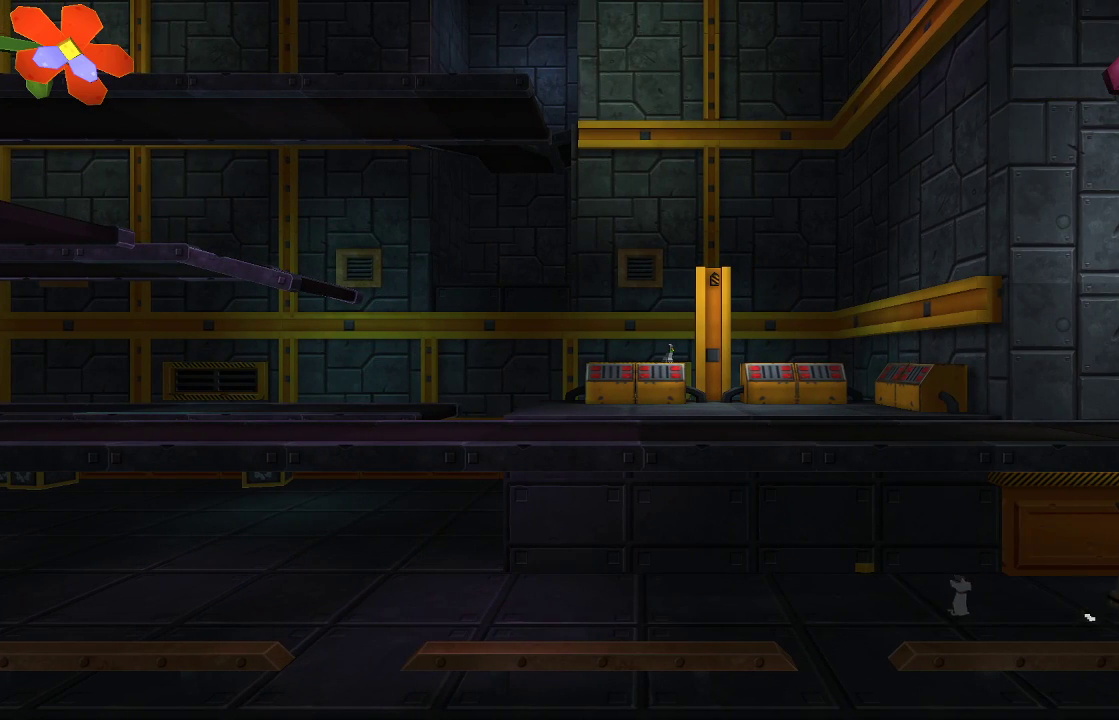
{"buttons": [], "left_stick": "right", "right_stick": "center", "events": []}
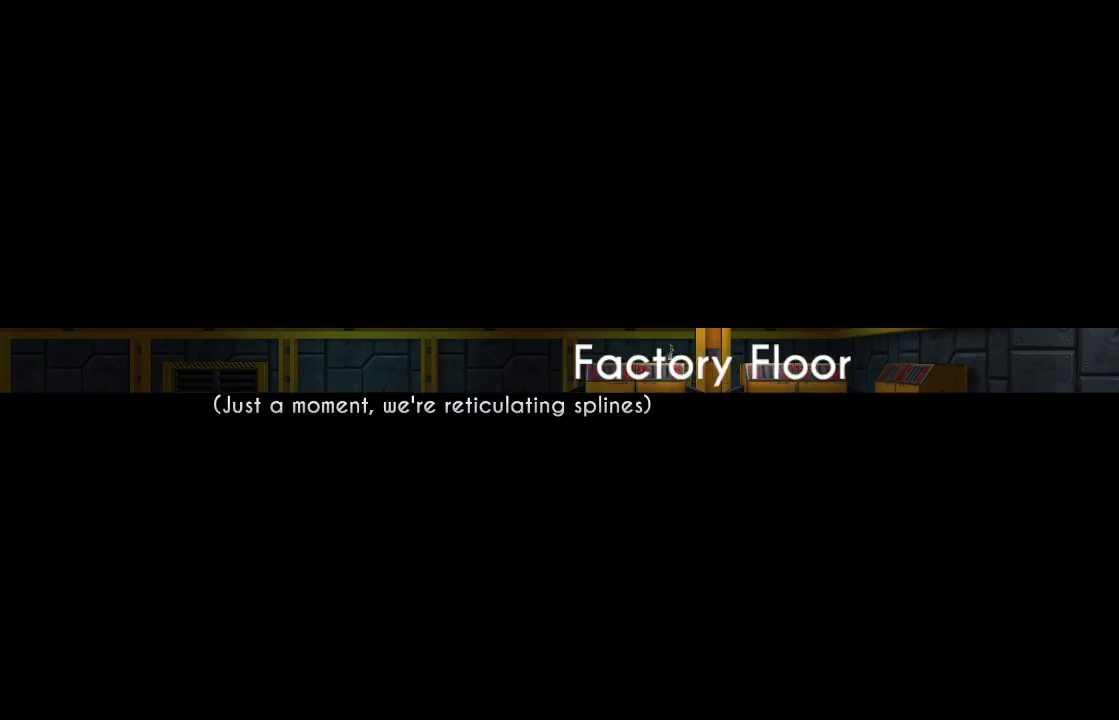
{"buttons": [], "left_stick": "center", "right_stick": "center", "events": [[100, "left_stick", "center"]]}
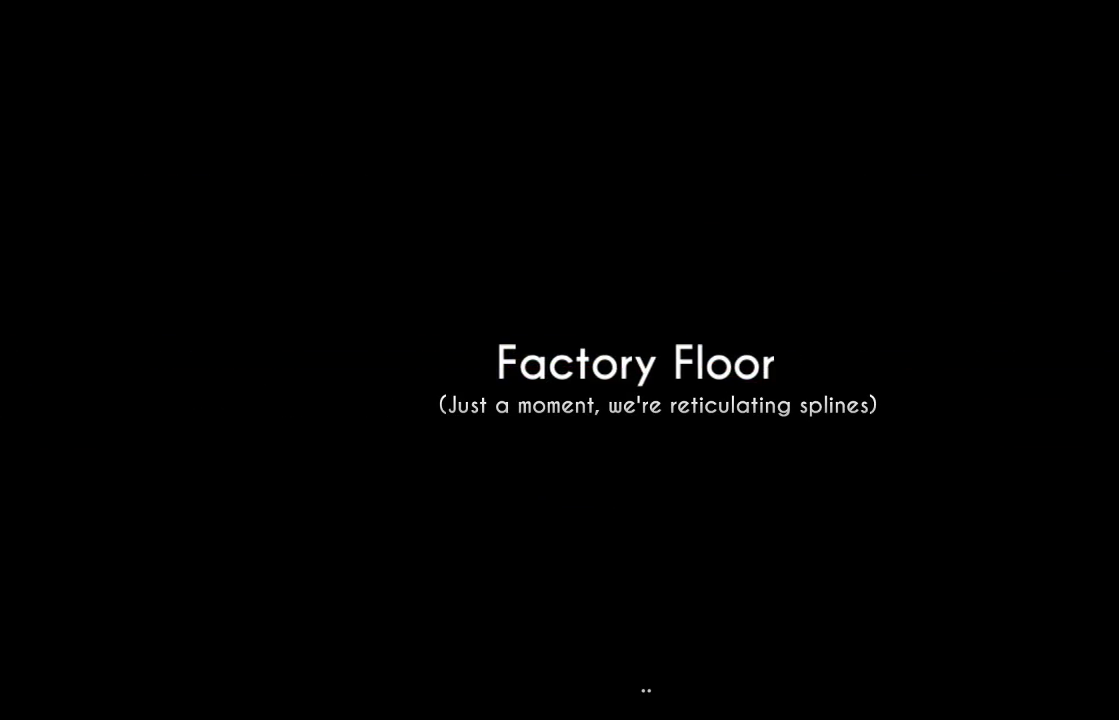
{"buttons": [], "left_stick": "center", "right_stick": "center", "events": []}
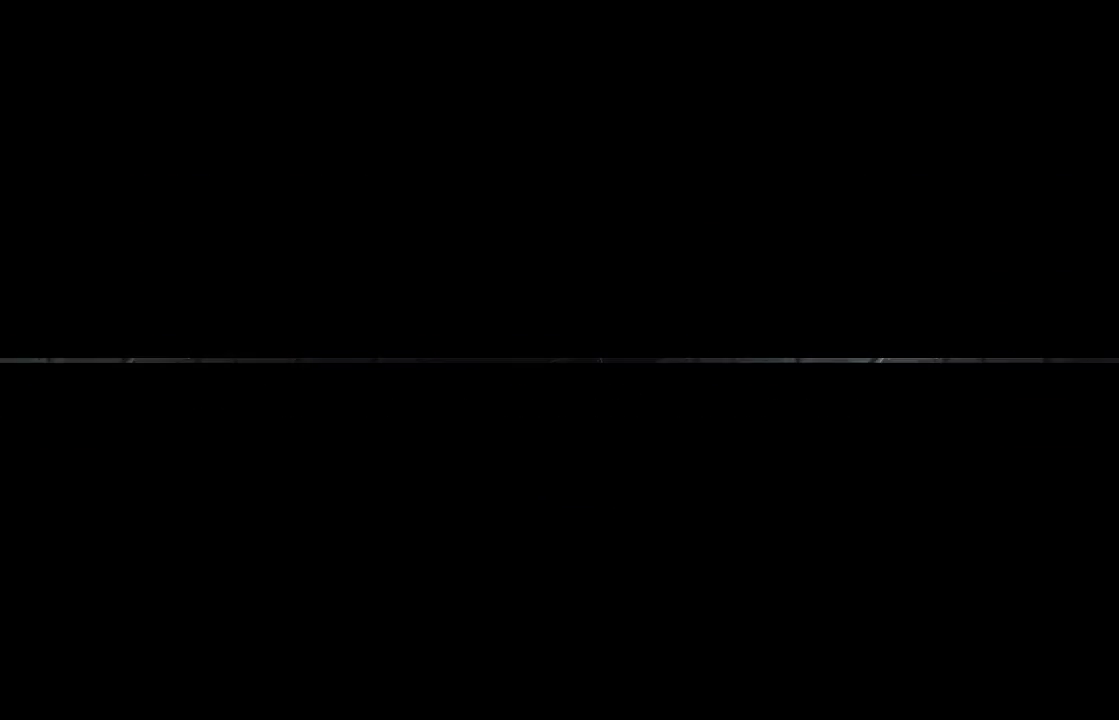
{"buttons": [], "left_stick": "center", "right_stick": "center", "events": []}
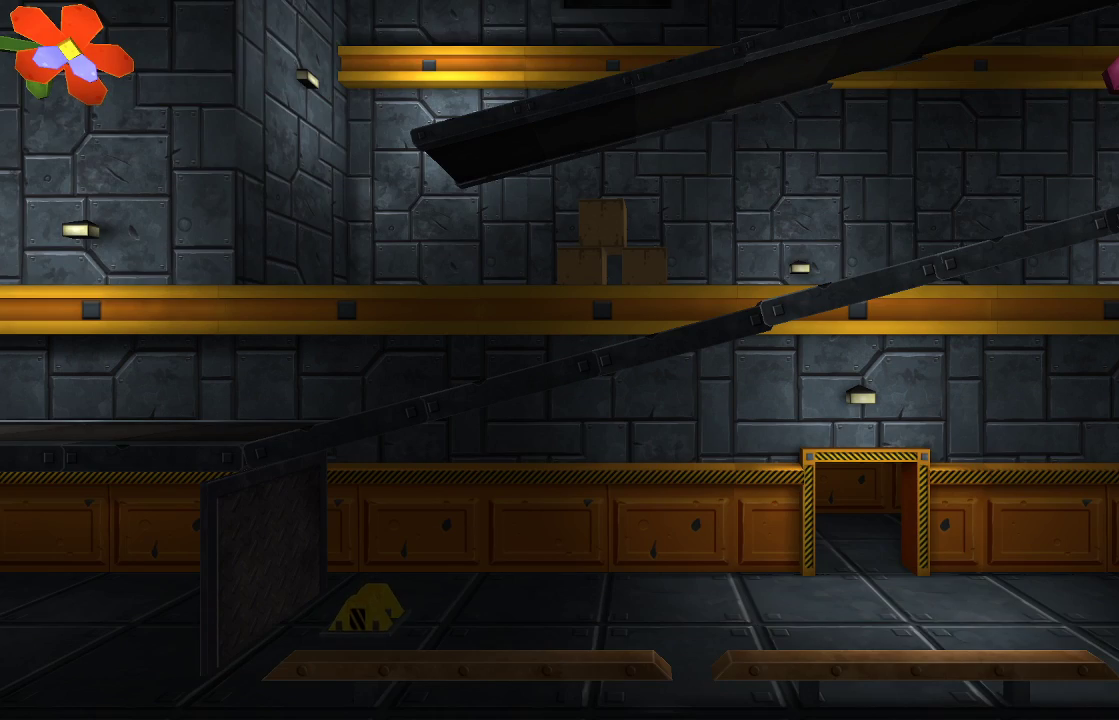
{"buttons": [], "left_stick": "right", "right_stick": "center", "events": [[67, "left_stick", "right"]]}